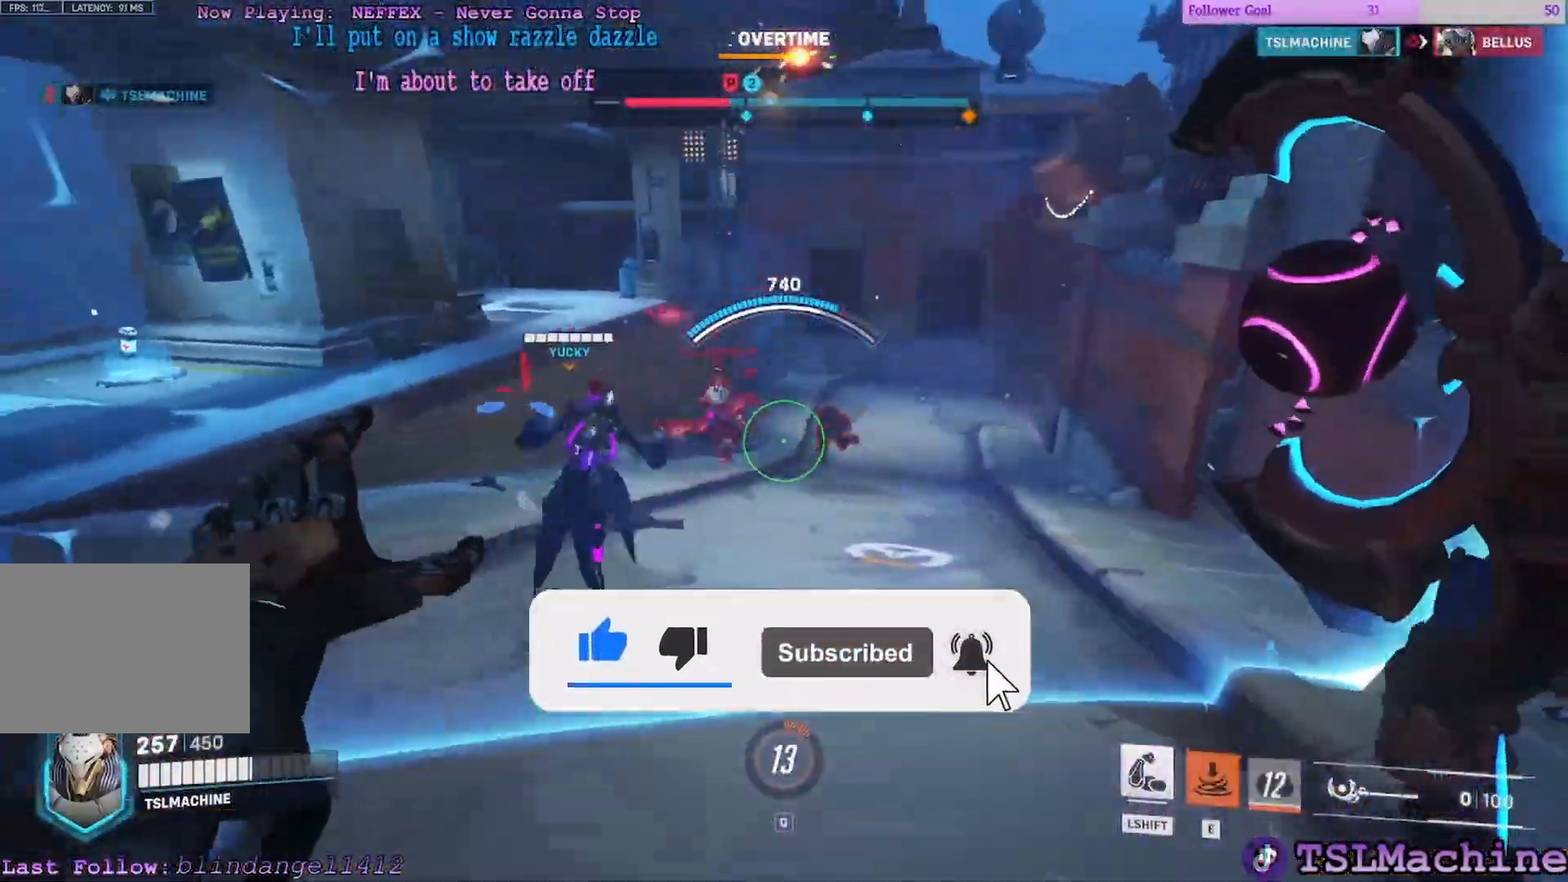
Gameplay with keyboard and mouse; each line is a JSON object with the keys and mouse buttons held at the frame after it. "events" lists presses ("down") and releases ("up") of "1", "2", "3", "4", "a", "alt", "c", "caps_lock", "ctrl", "d", "e", "escape", "f", "f1", "g", "q", "r", "s", "shift", "space", "tab", "tilde", "v", "w", "x", "z", "mouse_left", "mouse_wheel" and "mouse_right" between this image and that frame as [ms after this image, input, new state], when the widget could be followed in between. "mouse_left", "mouse_wheel", "mouse_right" = the "left", "wheel", "right" buttons of the "mouse" list. No other keys are recorded. "wheel" means that the mouse wheel is clicked or scrolled. Mouse movement is not recorded.
{"keys": ["a", "d", "s"], "mouse": ["left"]}
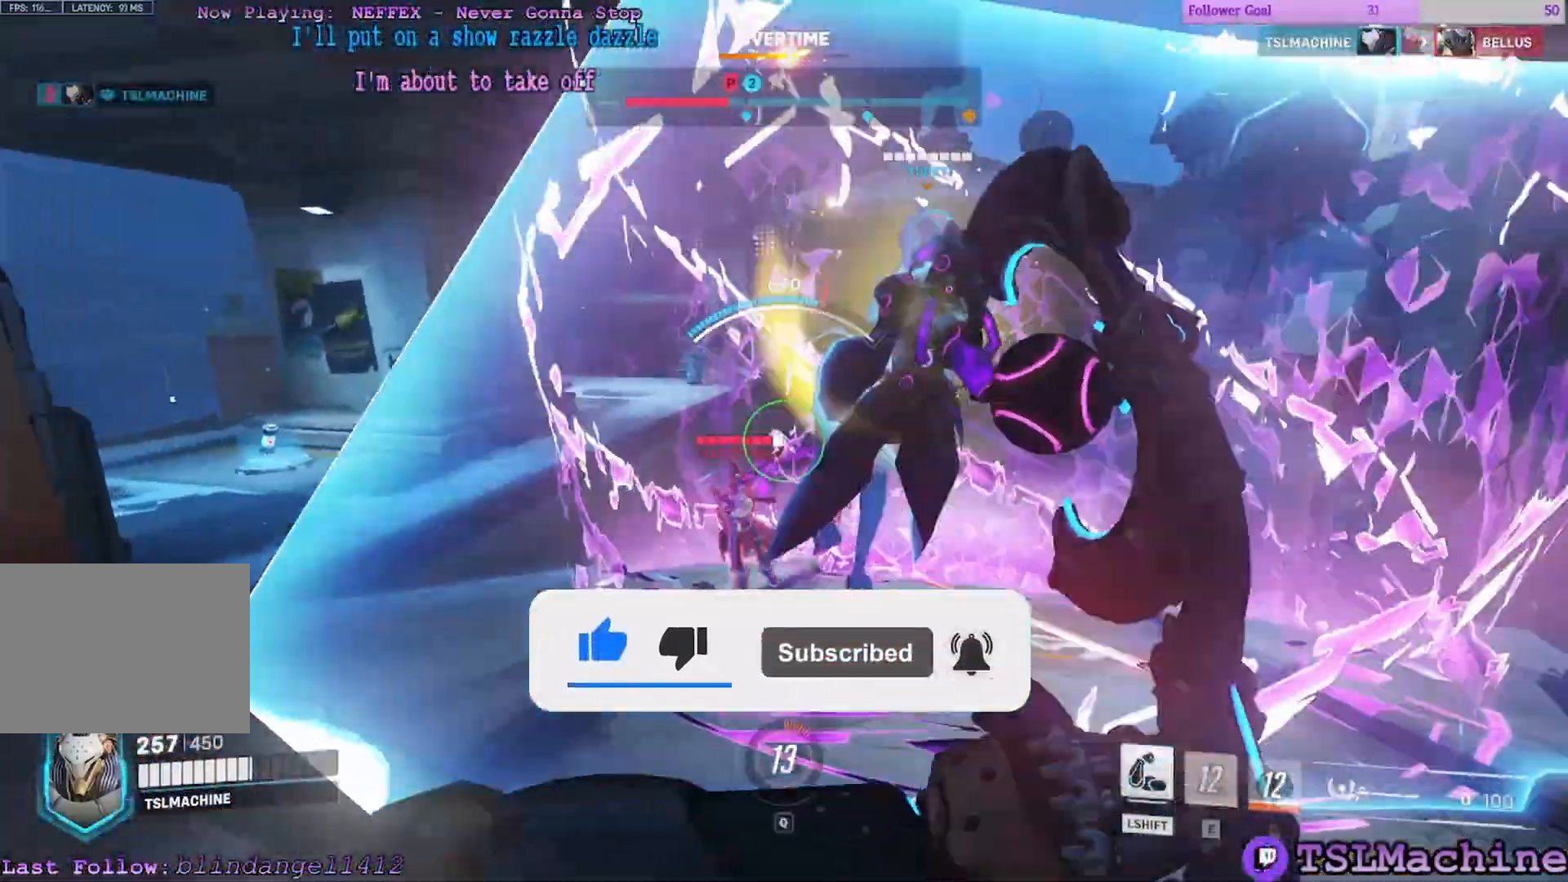
{"keys": ["a", "d", "s"], "mouse": ["left"]}
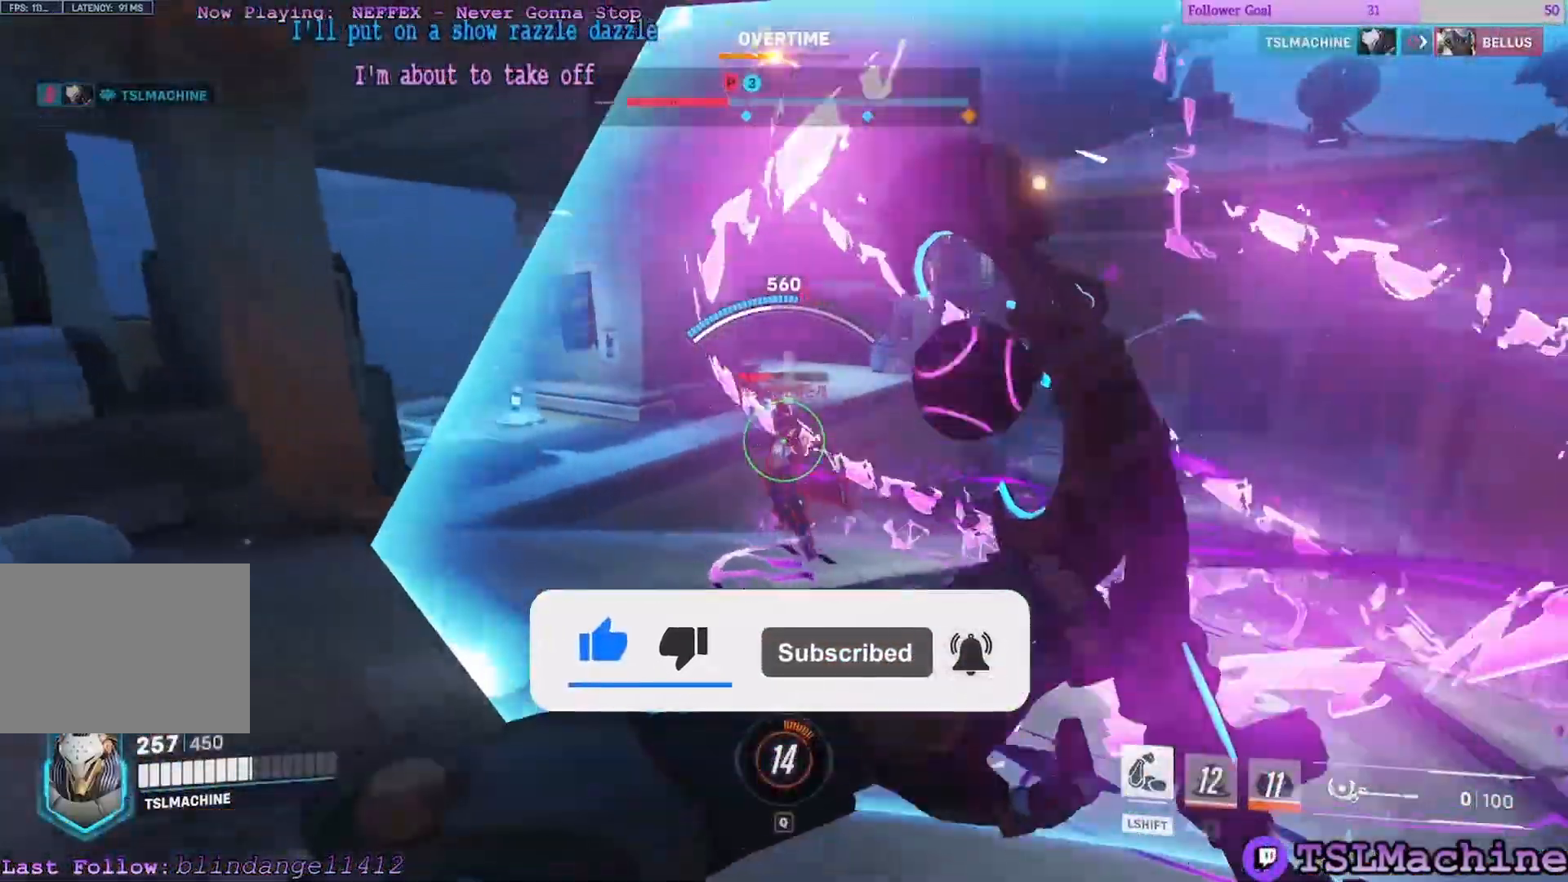
{"keys": ["a", "d"], "mouse": ["left"], "events": [[83, "d", "up"], [83, "s", "up"], [317, "d", "down"]]}
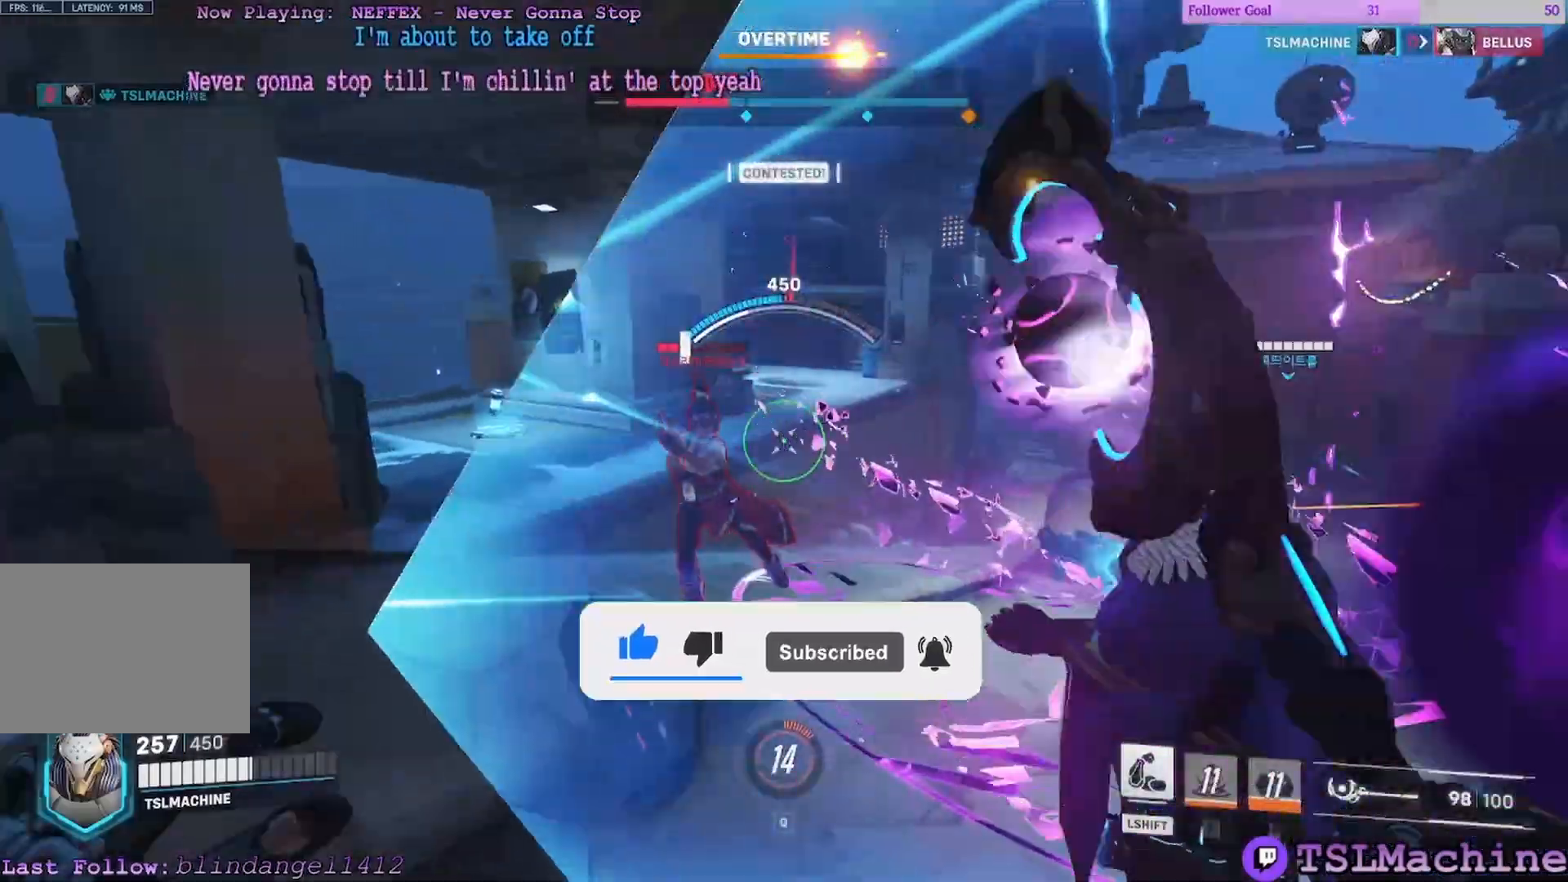
{"keys": ["a", "d", "s"], "mouse": ["left"], "events": [[17, "a", "up"], [217, "s", "down"], [300, "a", "down"]]}
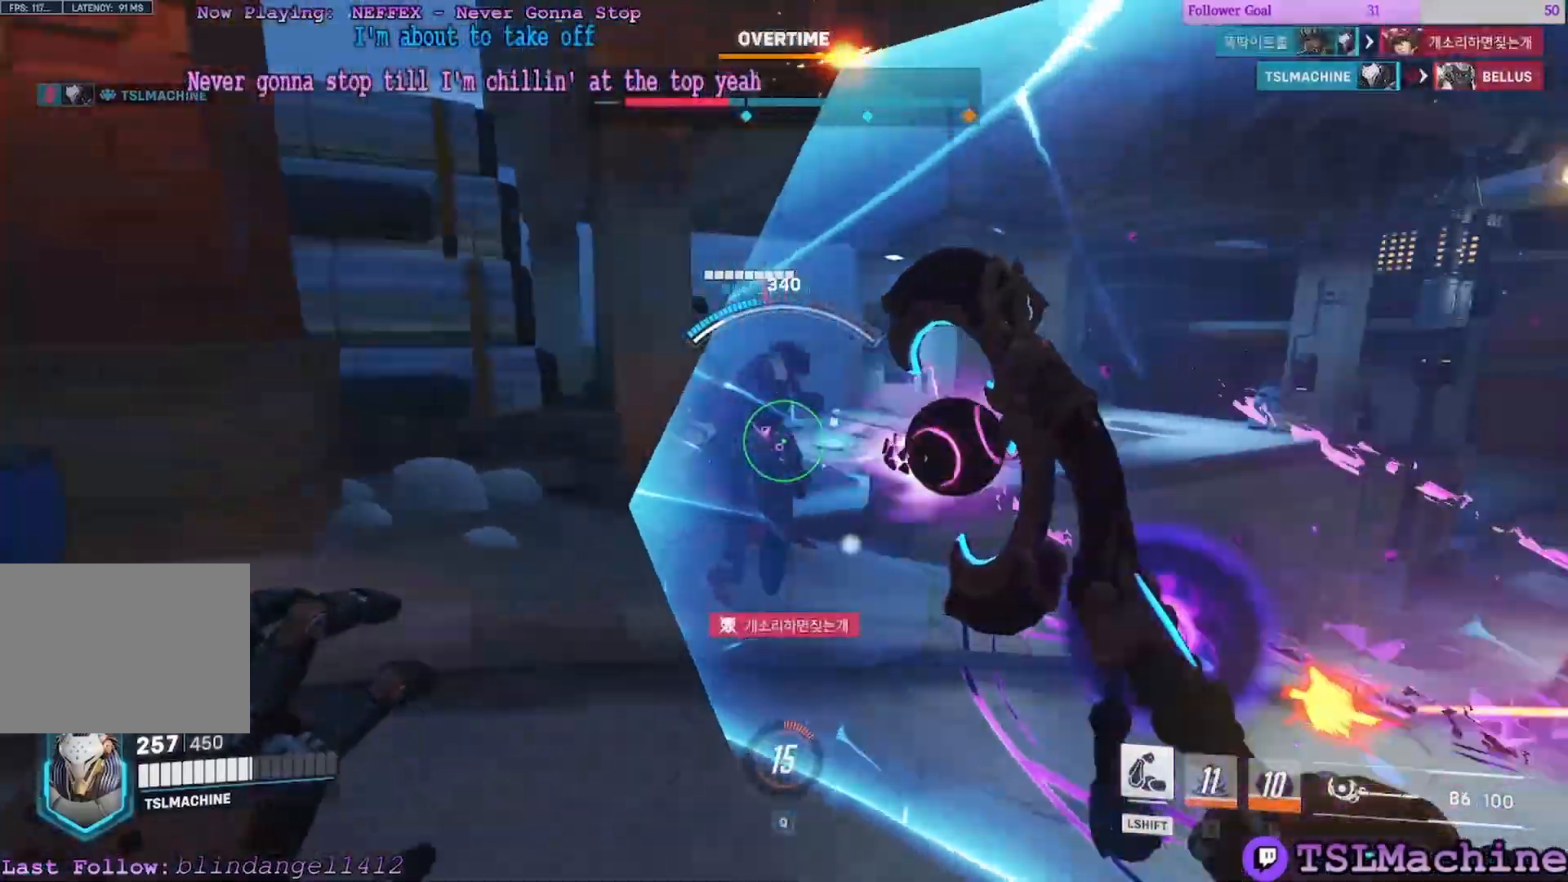
{"keys": ["a", "d"], "mouse": [], "events": [[33, "w", "down"], [67, "d", "up"], [67, "s", "up"], [183, "mouse_left", "up"], [383, "d", "down"], [483, "w", "up"]]}
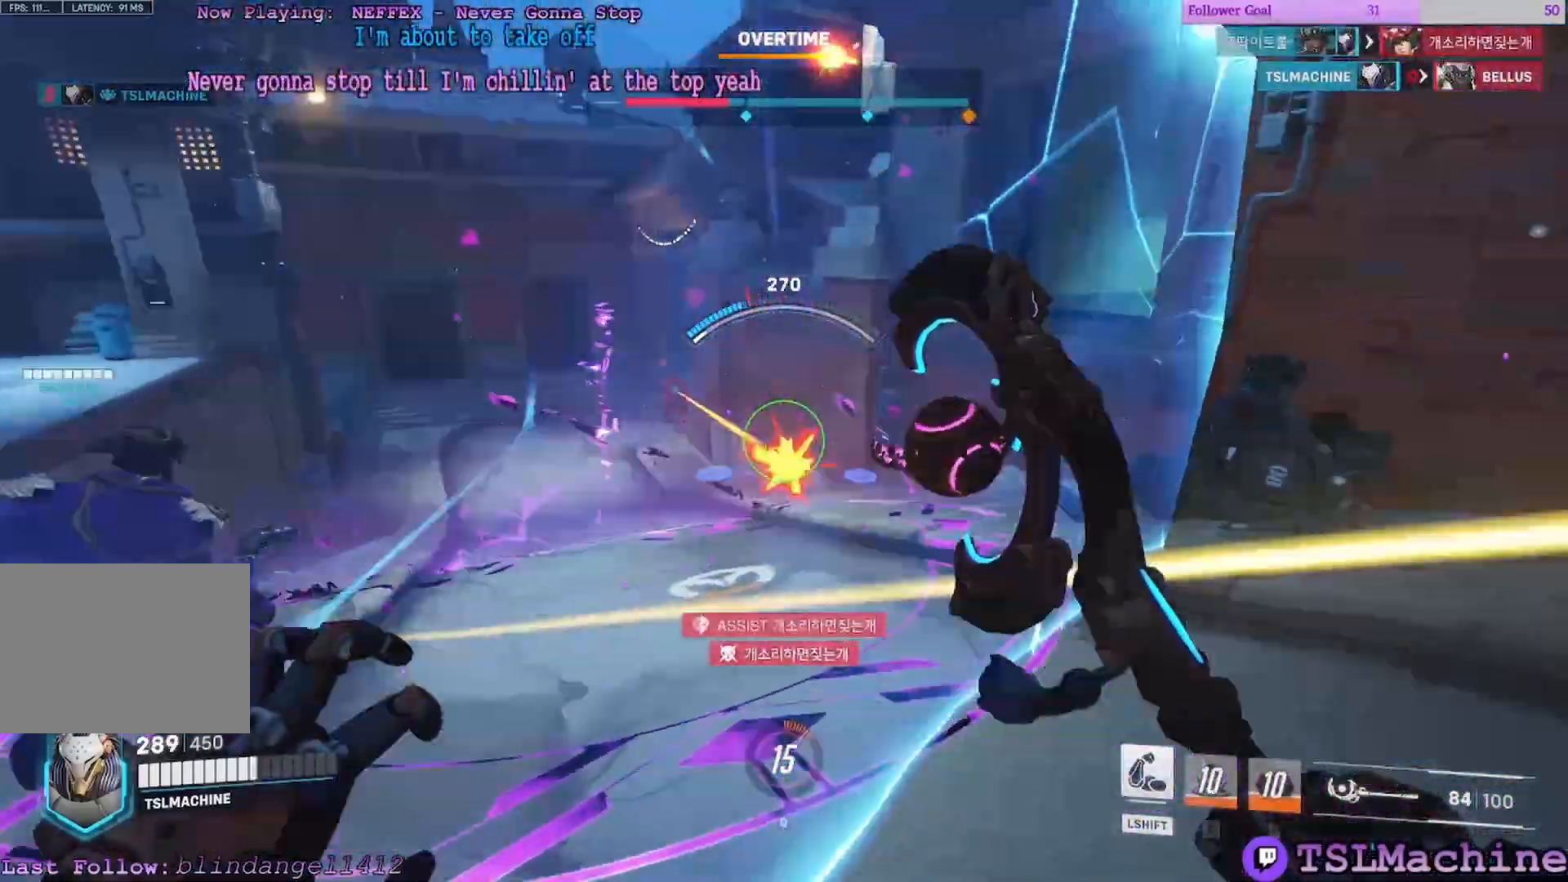
{"keys": ["a", "d", "w"], "mouse": ["left"]}